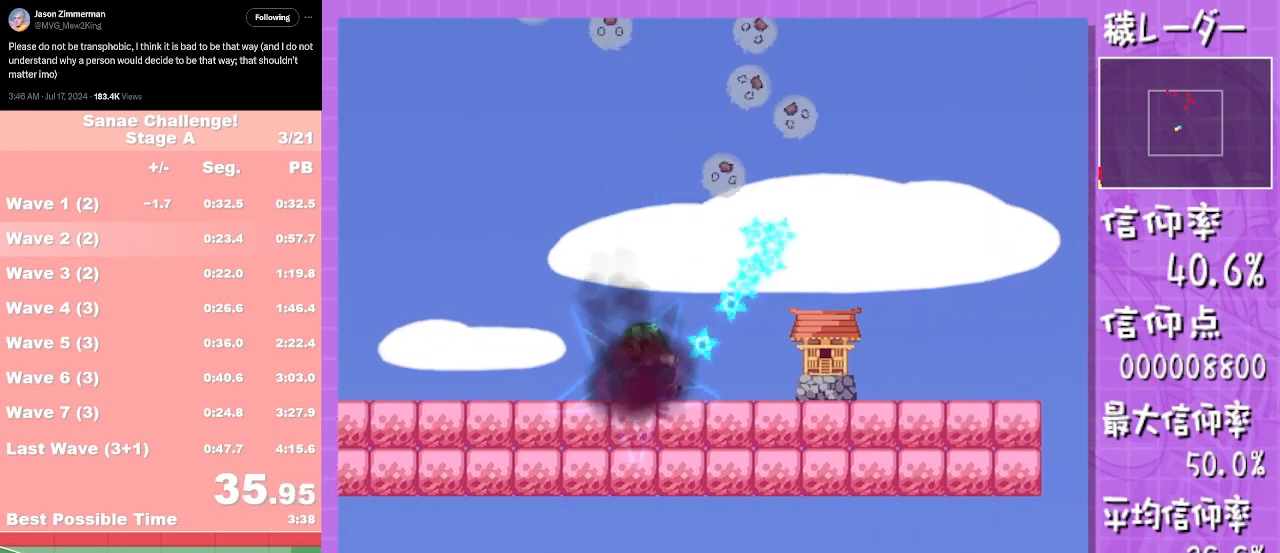
Gameplay with a controller (Nintendo layout); each line is a JSON object with the inputs held at the frame after it. "events" lists button and stick changes between this image and that frame as [ms after this image, input, new state], when the widget could be followed in between. Not read: L2 L3 R1 R2 R3 SELECT Z right_stick.
{"buttons": ["L1"], "left_stick": "down", "events": [[17, "L1", "up"], [150, "left_stick", "down"], [167, "L1", "down"]]}
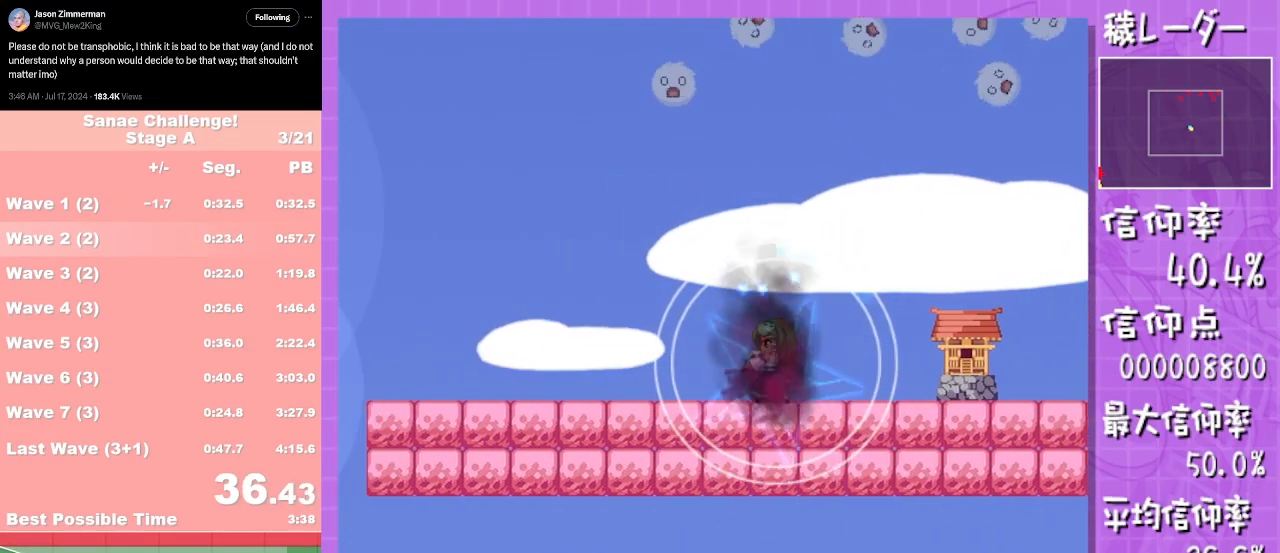
{"buttons": ["L1"], "left_stick": "down", "events": []}
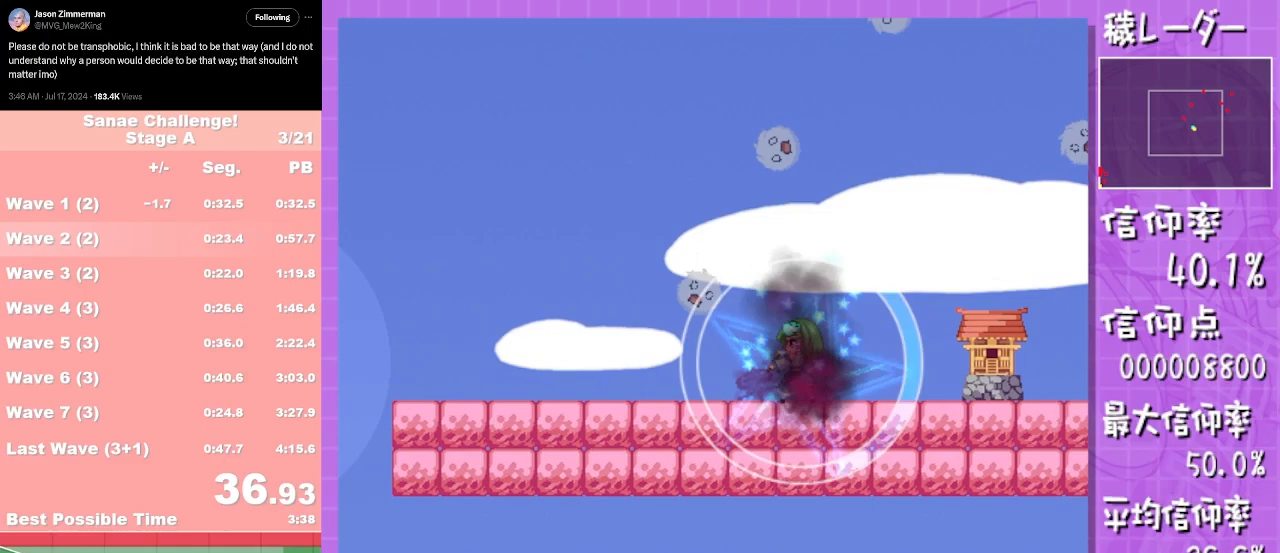
{"buttons": ["L1"], "left_stick": "down", "events": []}
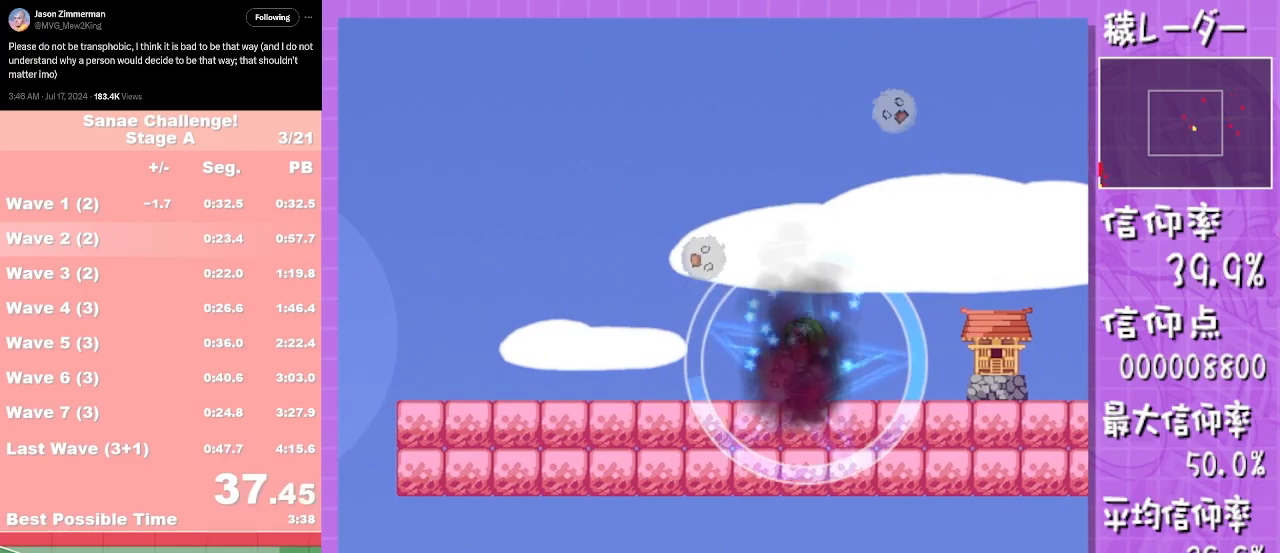
{"buttons": ["L1"], "left_stick": "down", "events": []}
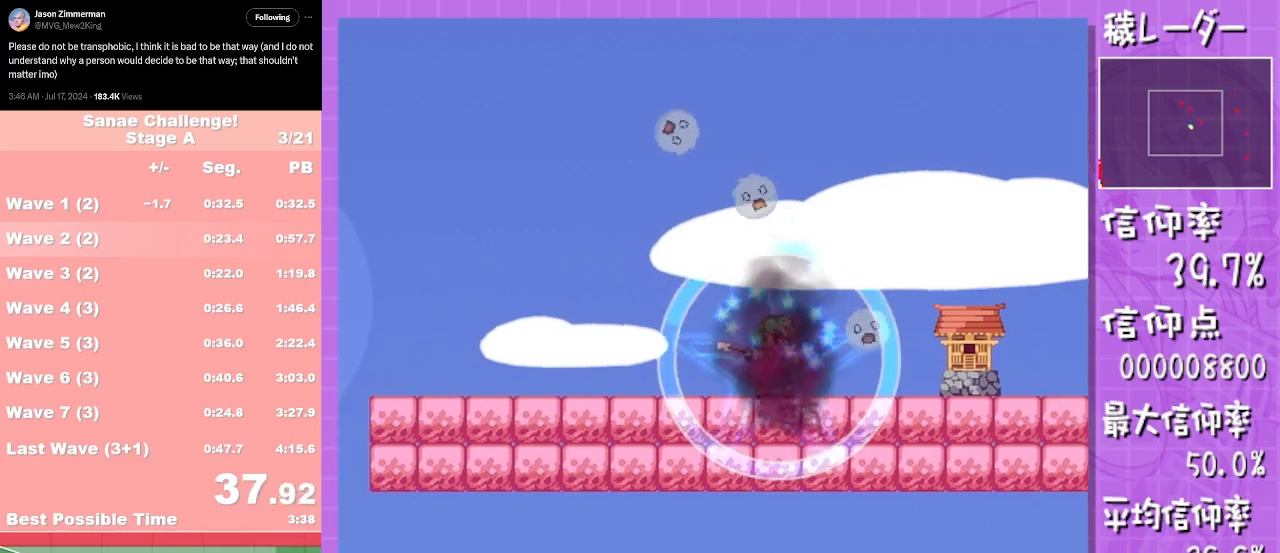
{"buttons": ["L1"], "left_stick": "down", "events": []}
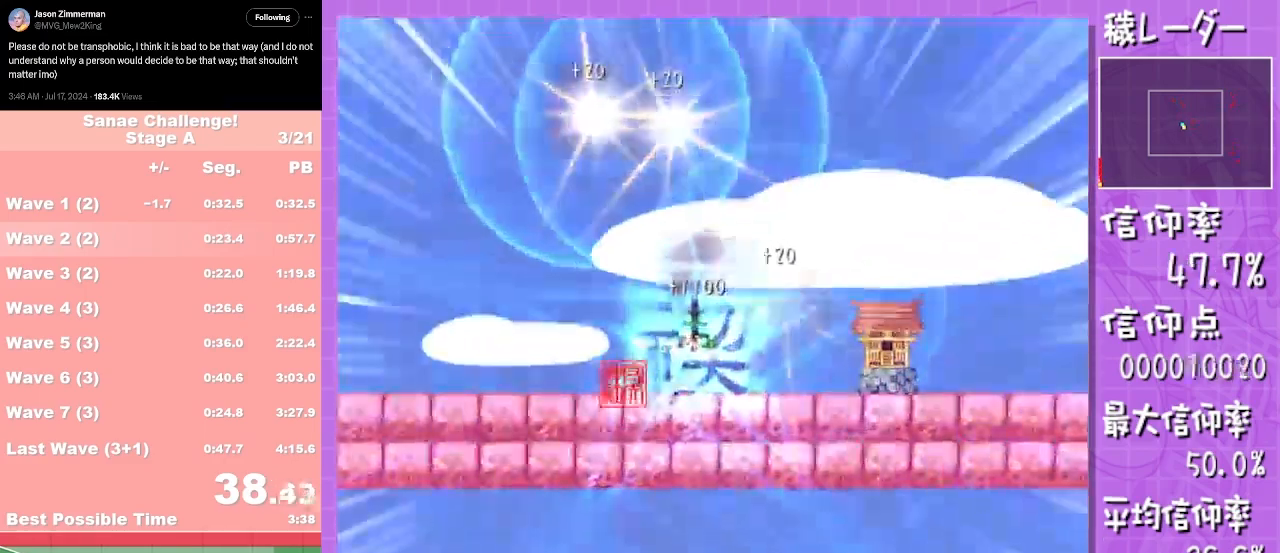
{"buttons": [], "left_stick": "left", "events": [[67, "L1", "up"], [83, "left_stick", "left"]]}
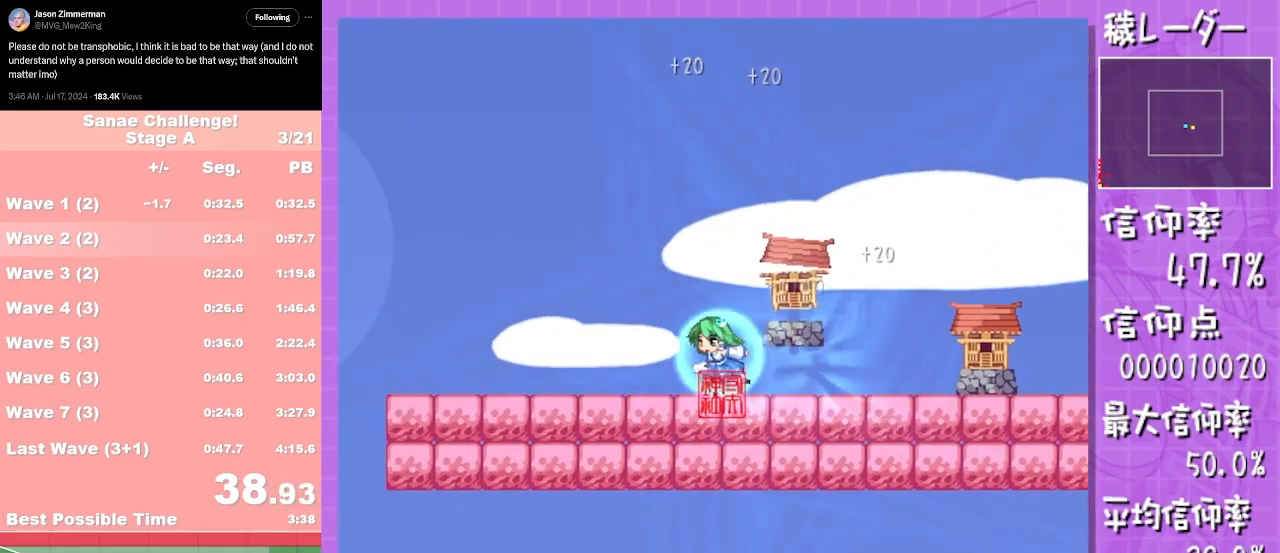
{"buttons": [], "left_stick": "left", "events": []}
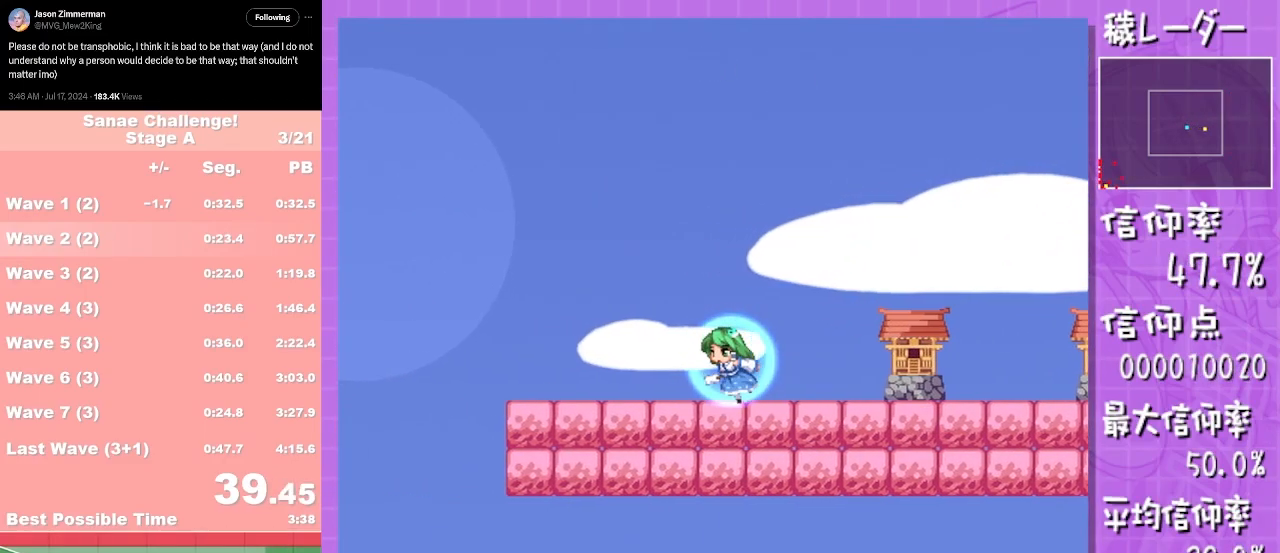
{"buttons": [], "left_stick": "left", "events": []}
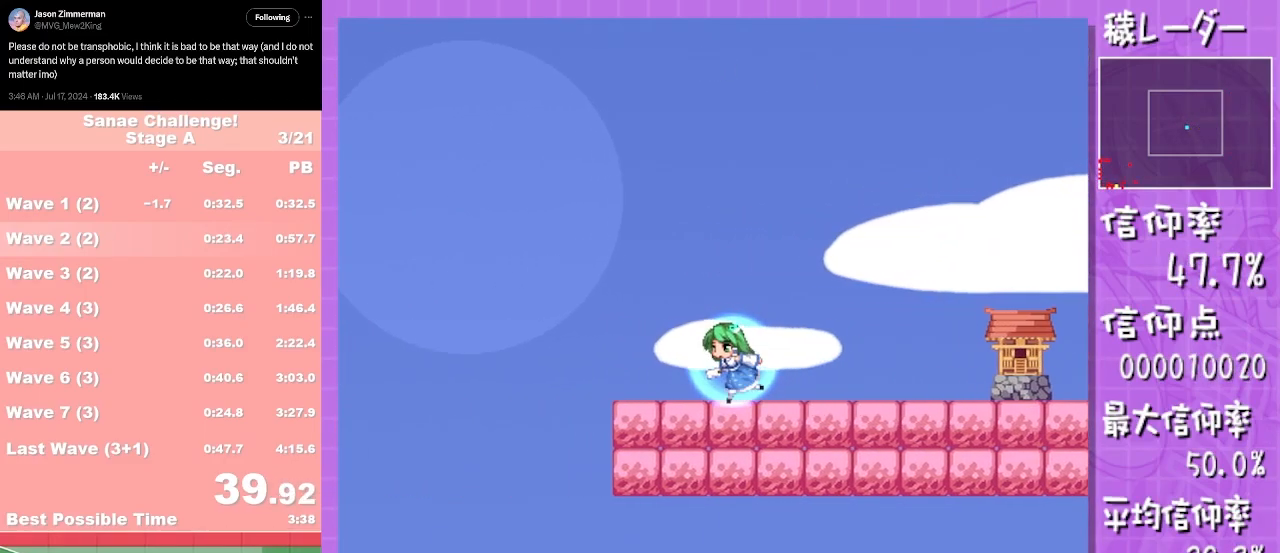
{"buttons": [], "left_stick": "left", "events": []}
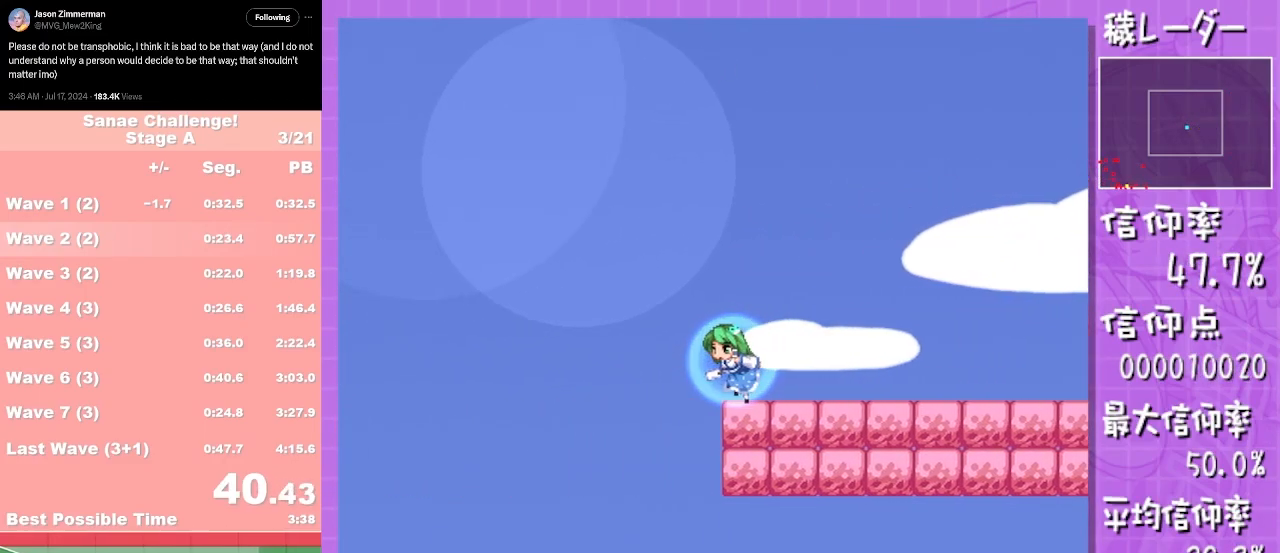
{"buttons": [], "left_stick": "left", "events": []}
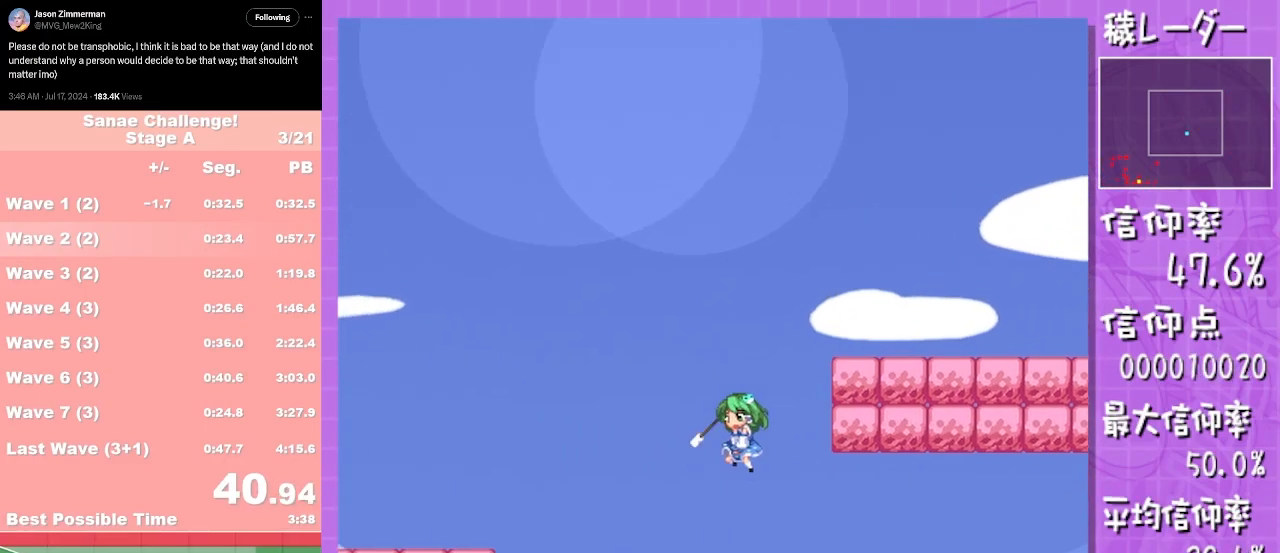
{"buttons": [], "left_stick": "left", "events": []}
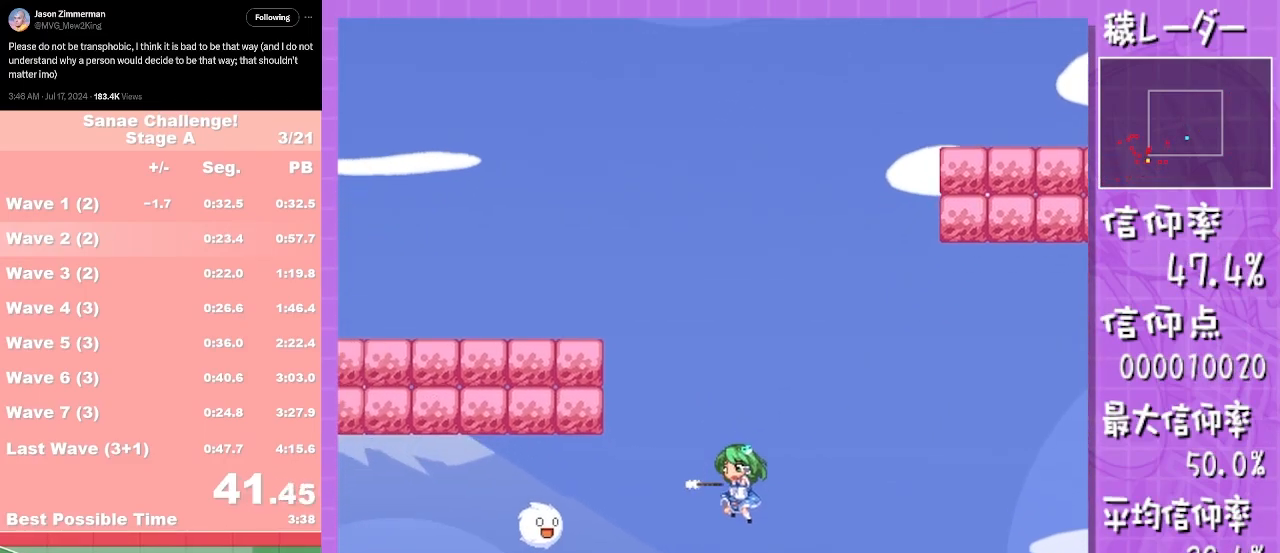
{"buttons": ["L1"], "left_stick": "left", "events": [[333, "L1", "down"]]}
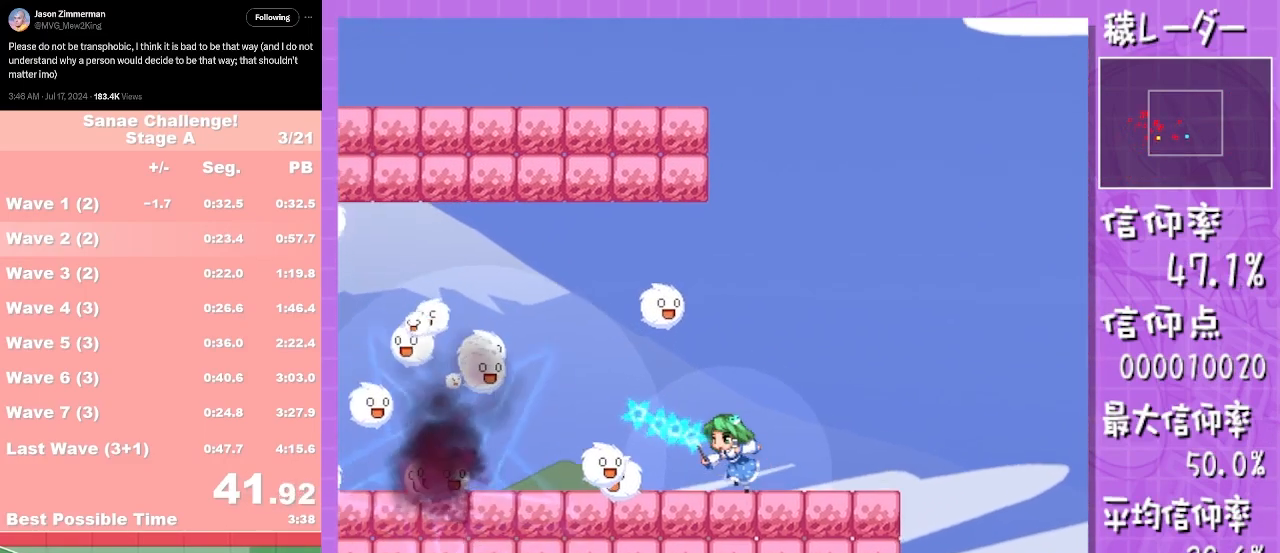
{"buttons": ["L1"], "left_stick": "right", "events": [[333, "left_stick", "right"]]}
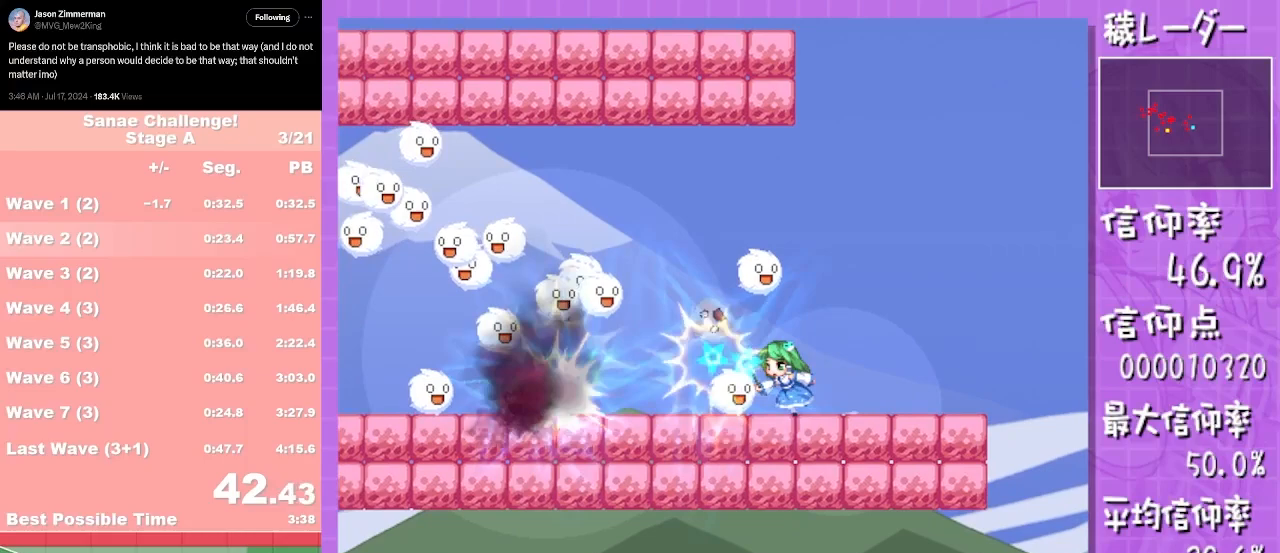
{"buttons": ["L1"], "left_stick": "down-left", "events": [[167, "L1", "up"], [200, "left_stick", "down"], [383, "L1", "down"], [467, "left_stick", "down-left"]]}
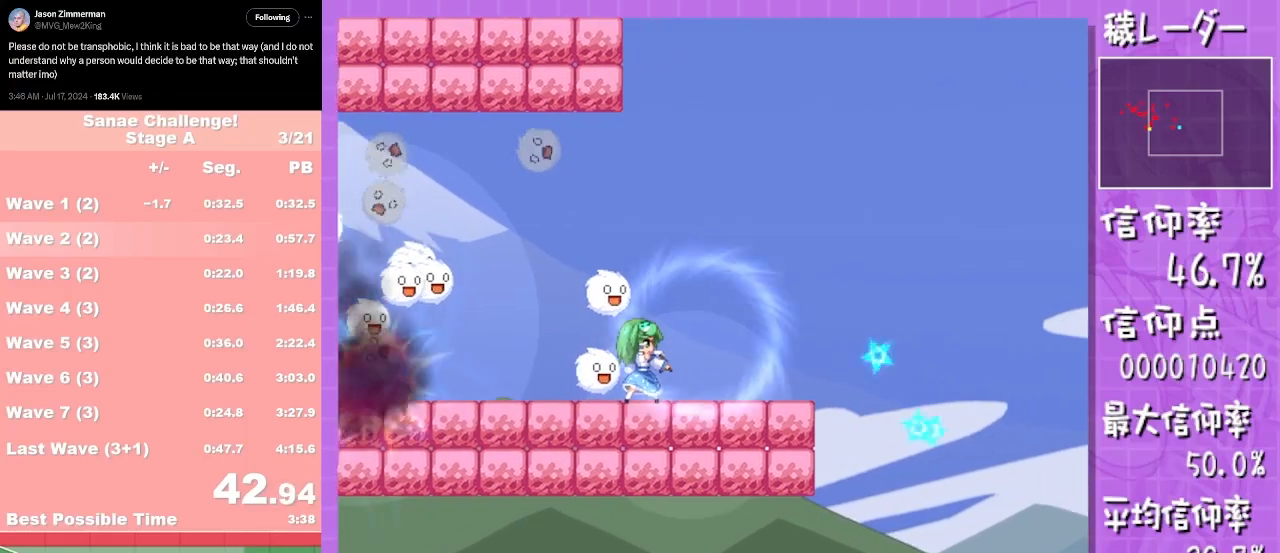
{"buttons": ["L1"], "left_stick": "left", "events": [[167, "left_stick", "left"]]}
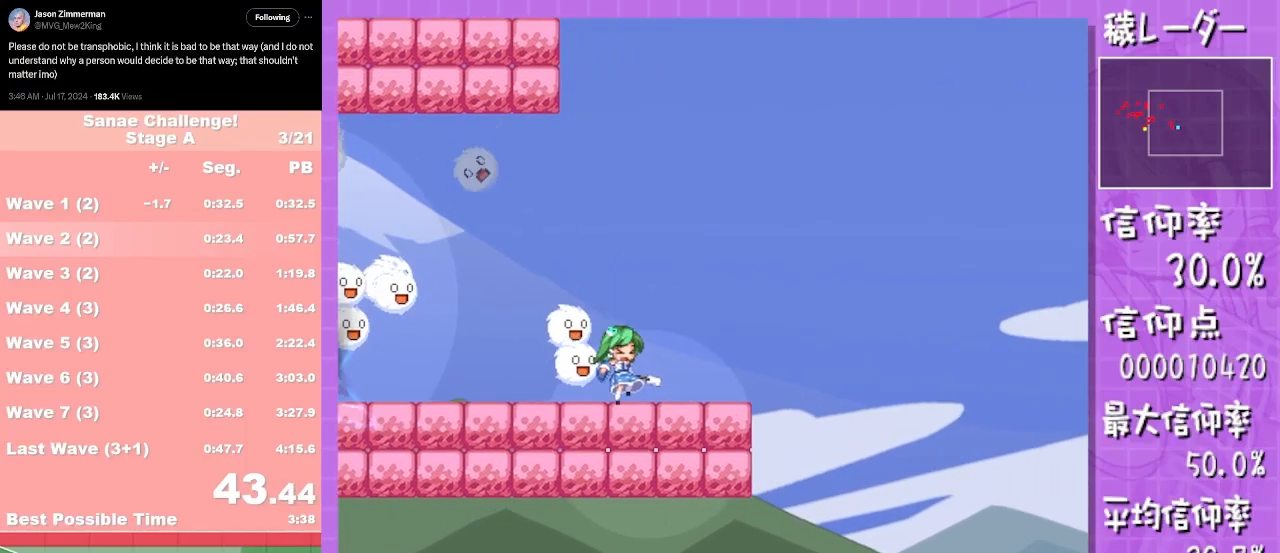
{"buttons": [], "left_stick": "left", "events": [[150, "L1", "up"]]}
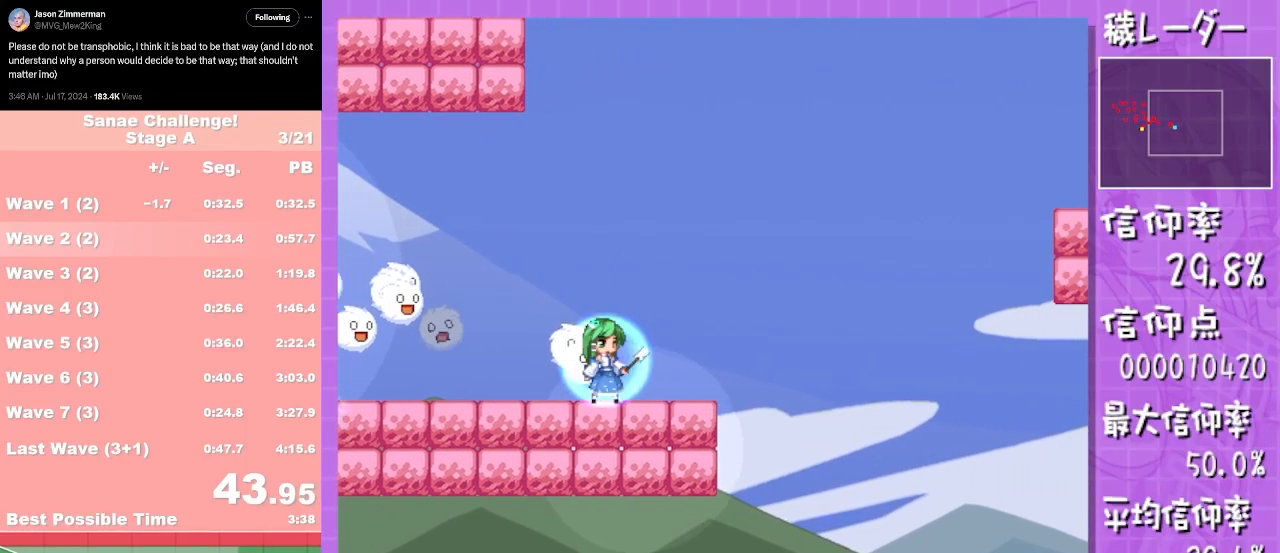
{"buttons": [], "left_stick": "left", "events": []}
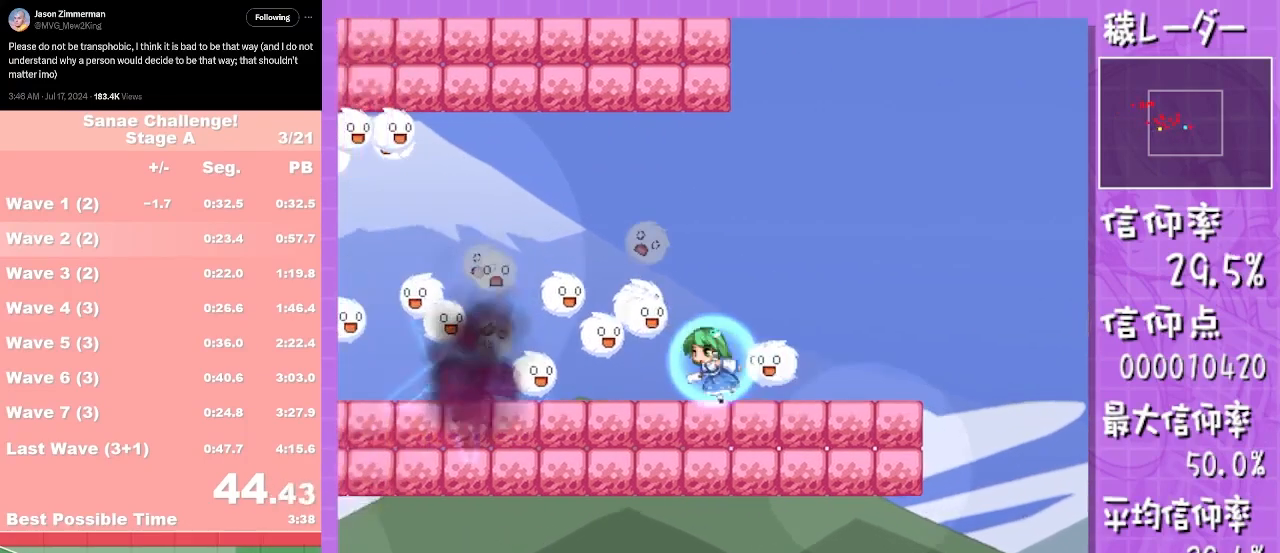
{"buttons": [], "left_stick": "left", "events": []}
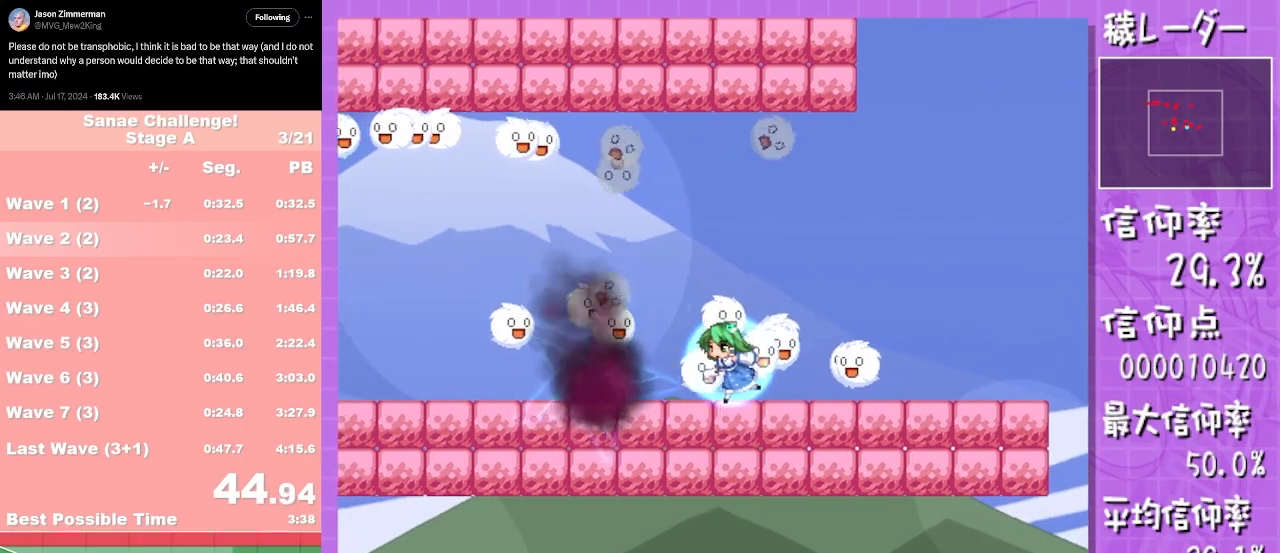
{"buttons": ["L1"], "left_stick": "down", "events": [[483, "left_stick", "down"], [500, "L1", "down"]]}
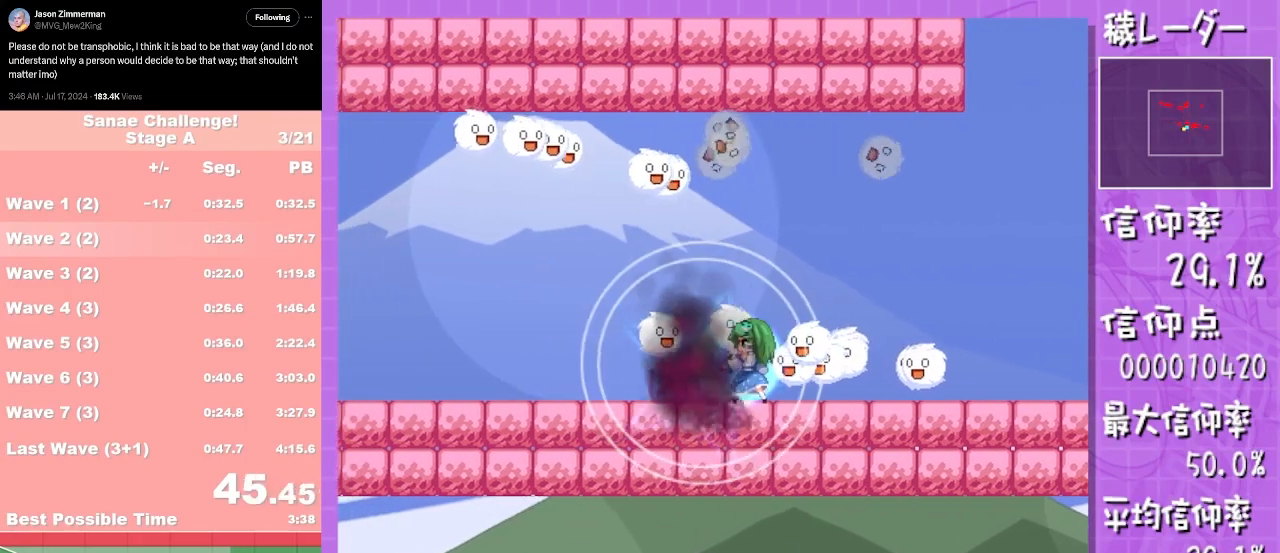
{"buttons": ["L1"], "left_stick": "down", "events": []}
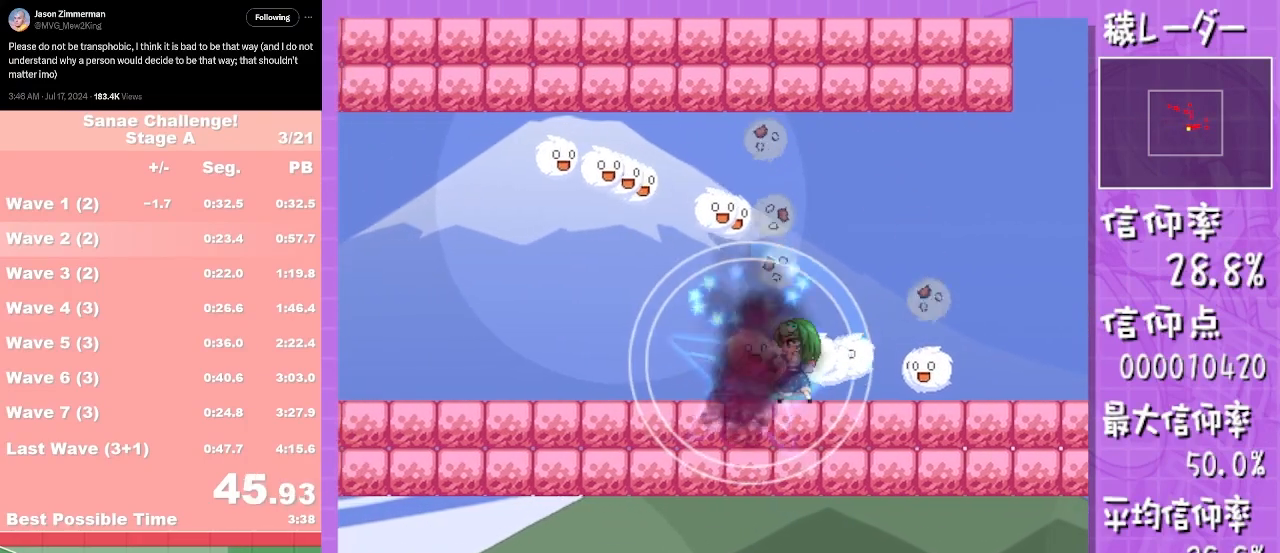
{"buttons": ["L1"], "left_stick": "down", "events": []}
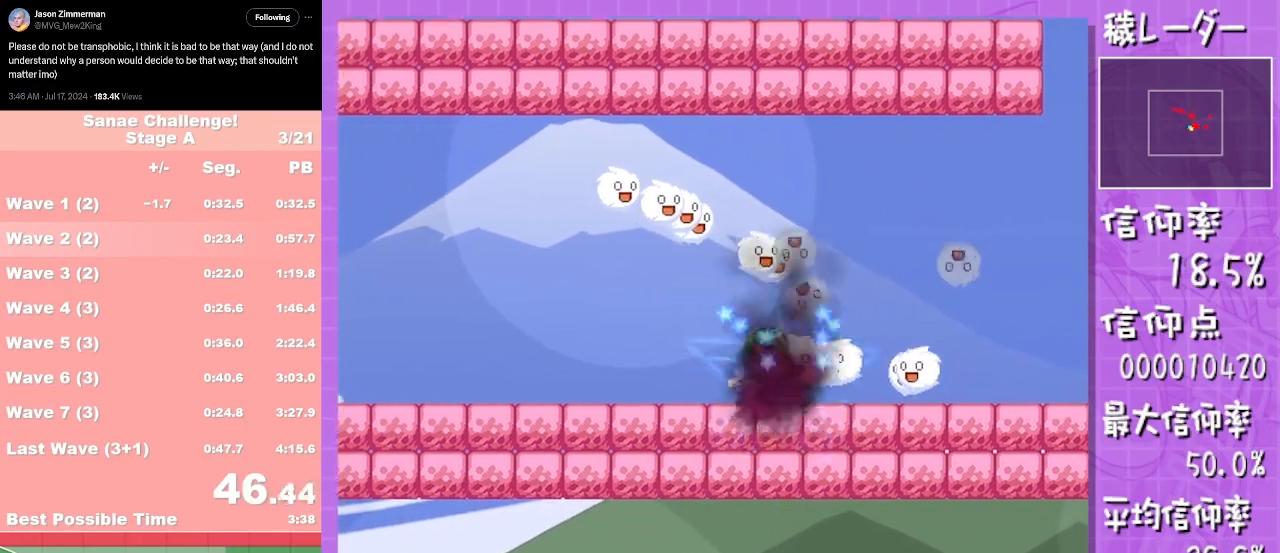
{"buttons": ["L1"], "left_stick": "down", "events": []}
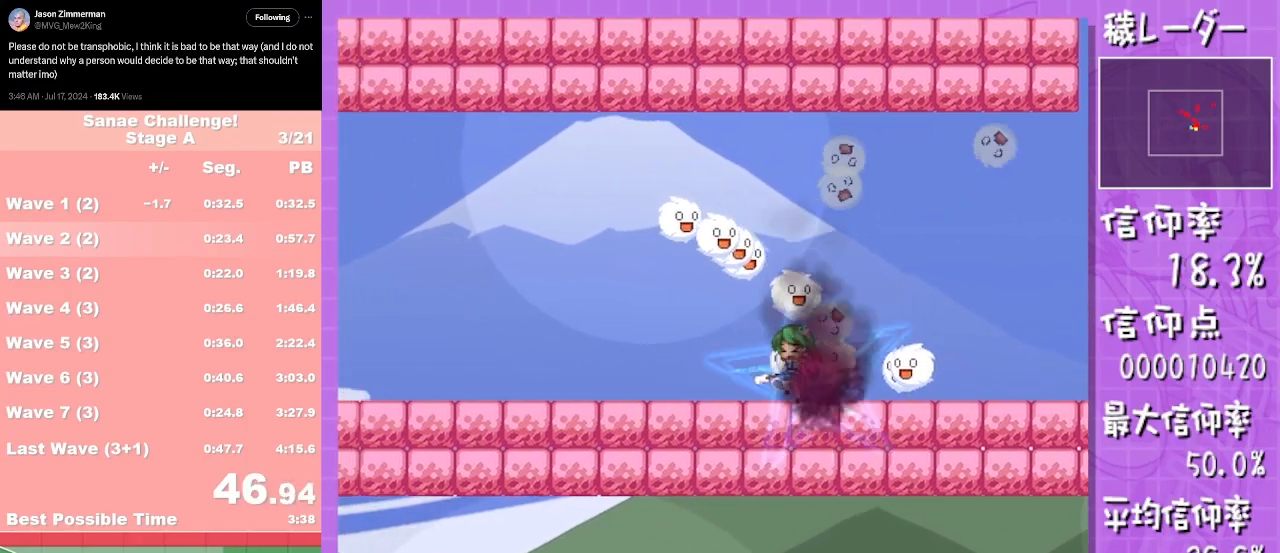
{"buttons": ["L1"], "left_stick": "down", "events": []}
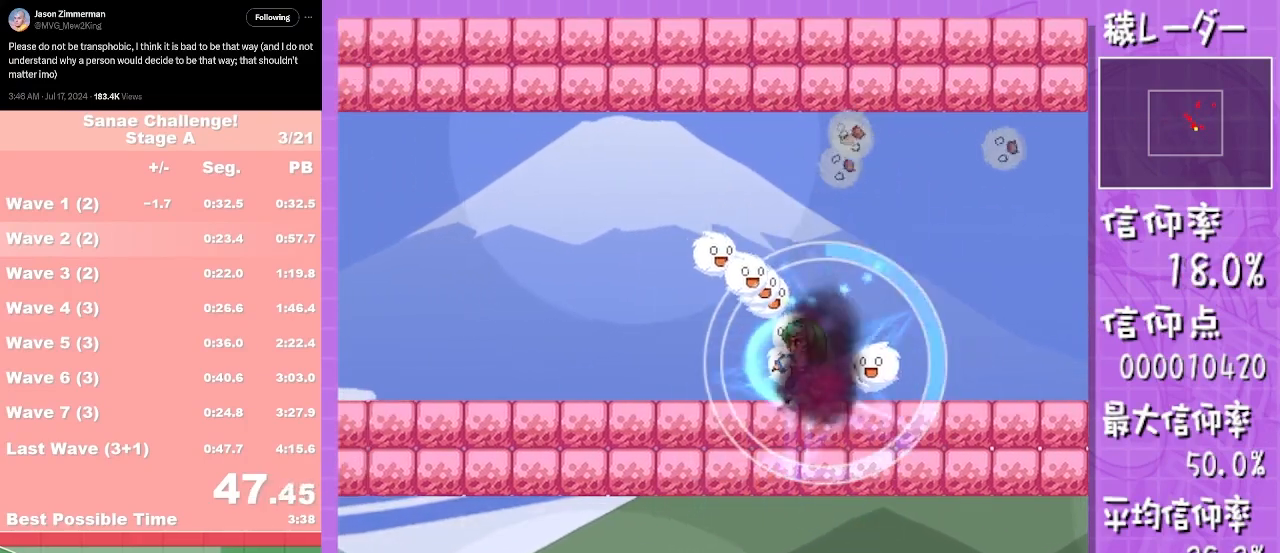
{"buttons": ["L1"], "left_stick": "down", "events": []}
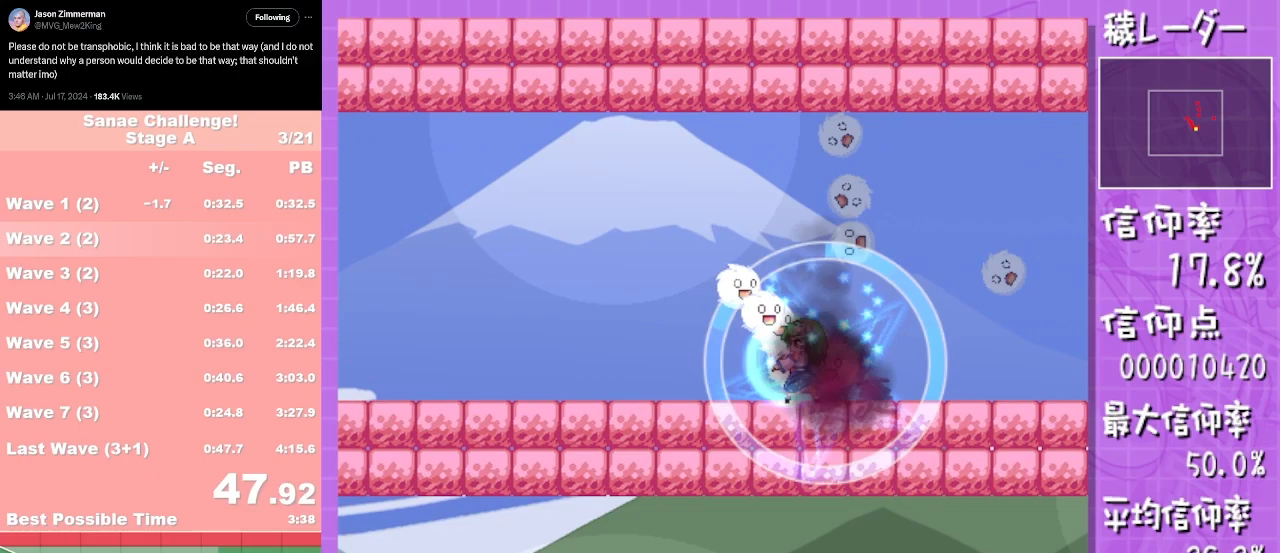
{"buttons": ["L1"], "left_stick": "down", "events": []}
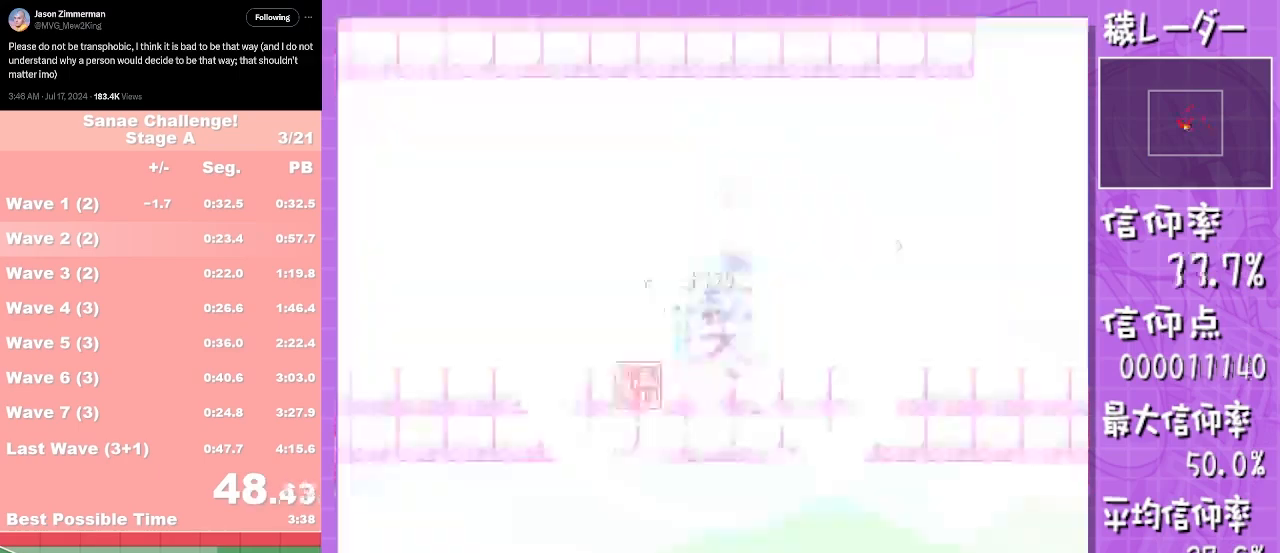
{"buttons": ["L1"], "left_stick": "down", "events": []}
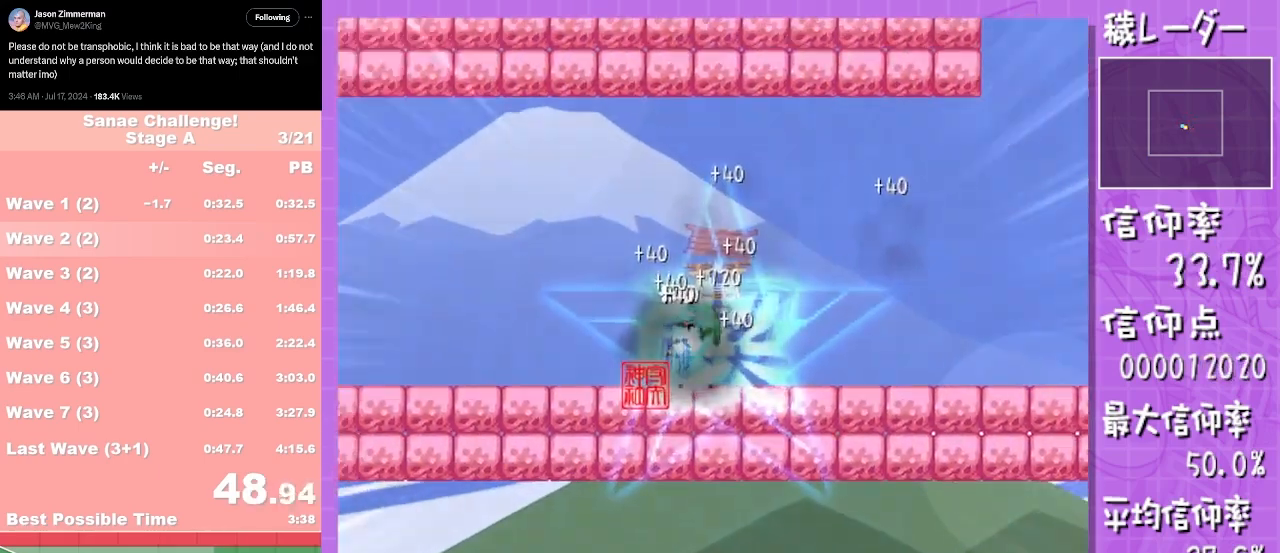
{"buttons": [], "left_stick": "right", "events": [[100, "L1", "up"], [217, "left_stick", "right"]]}
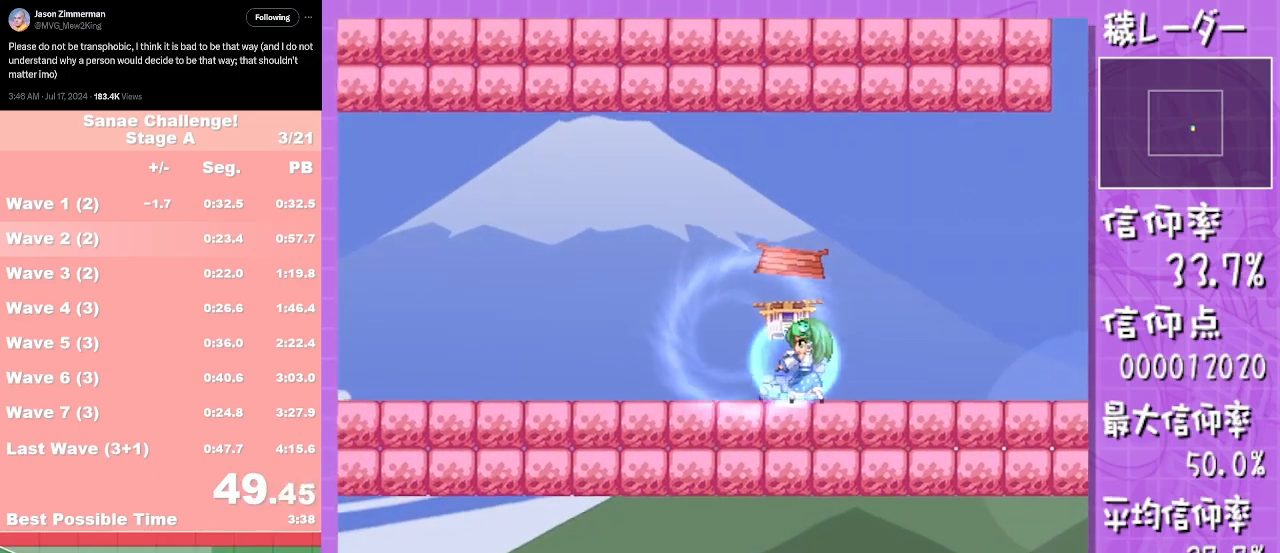
{"buttons": [], "left_stick": "down-right", "events": [[283, "left_stick", "down"], [367, "left_stick", "right"], [483, "left_stick", "down-right"]]}
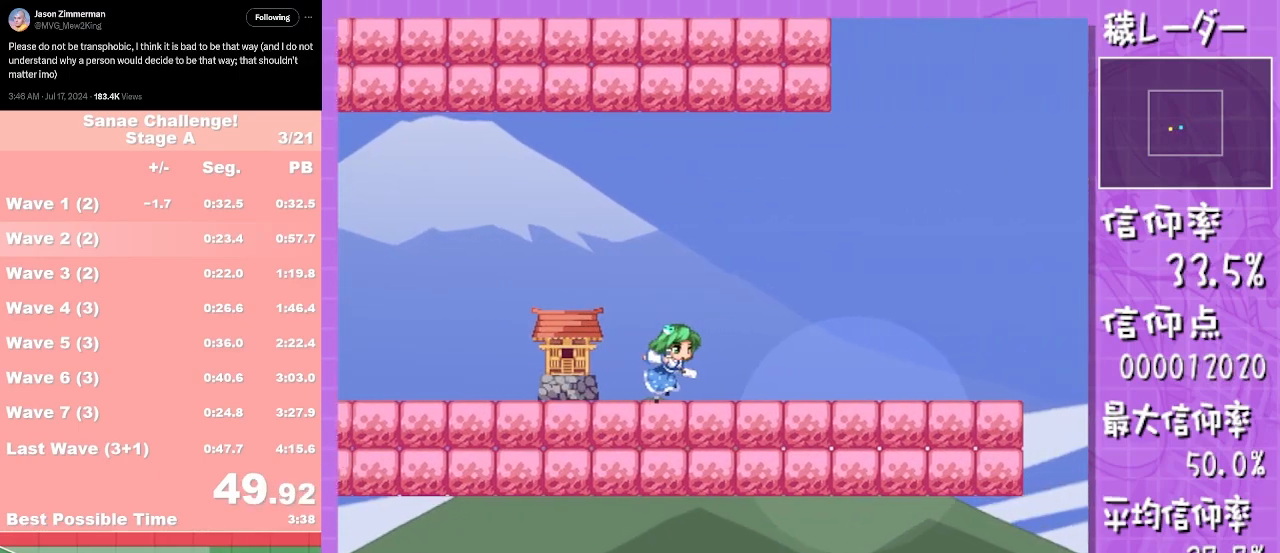
{"buttons": [], "left_stick": "right", "events": [[117, "left_stick", "right"]]}
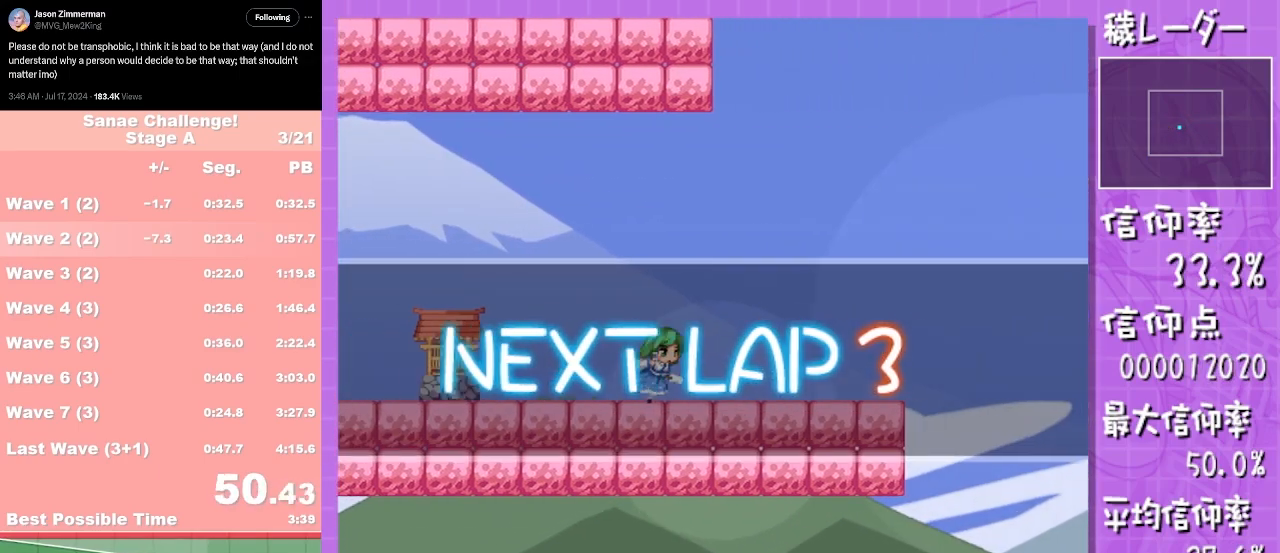
{"buttons": [], "left_stick": "right", "events": []}